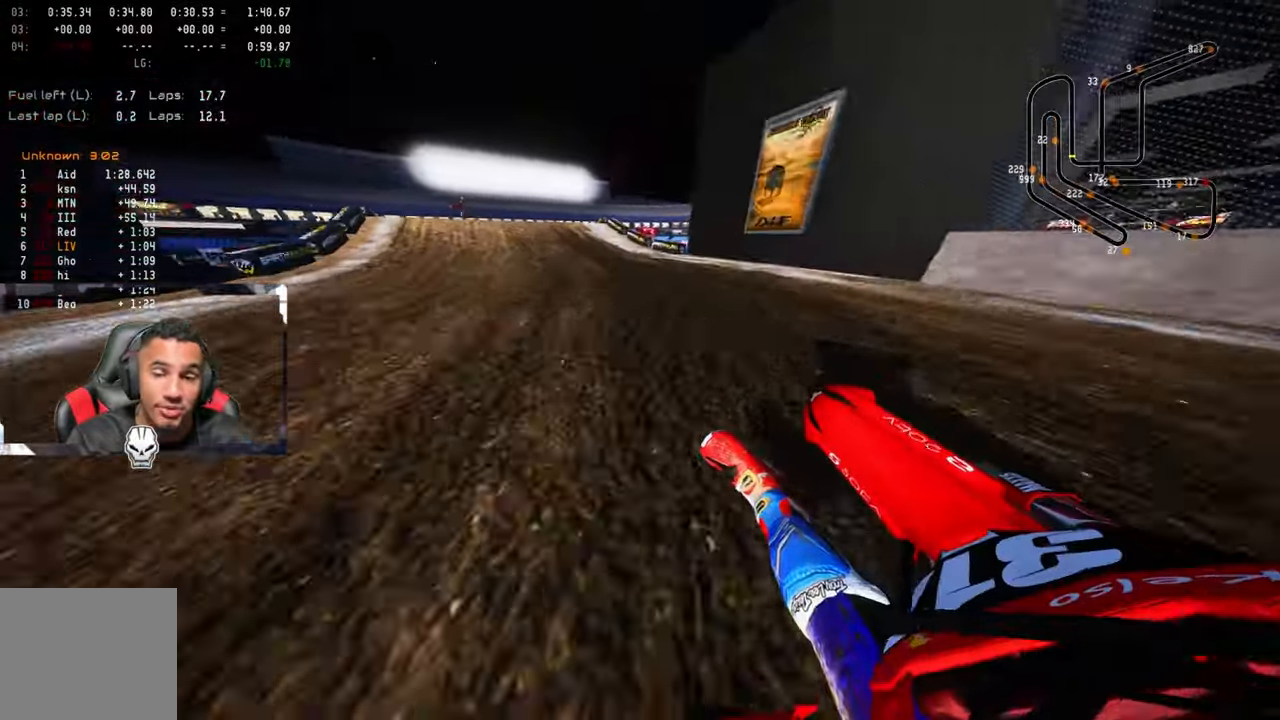
Gameplay with a controller (PlayStation layout); each line is a JSON object with the inputs held at the frame after it. "events" lists button and stick changes between this image and that frame as [ms after this image, input, new state], when the widget could be followed in between.
{"buttons": ["R2"], "left_stick": "up-left", "right_stick": "center", "events": [[250, "right_stick", "center"], [300, "R3", "down"], [450, "R3", "up"]]}
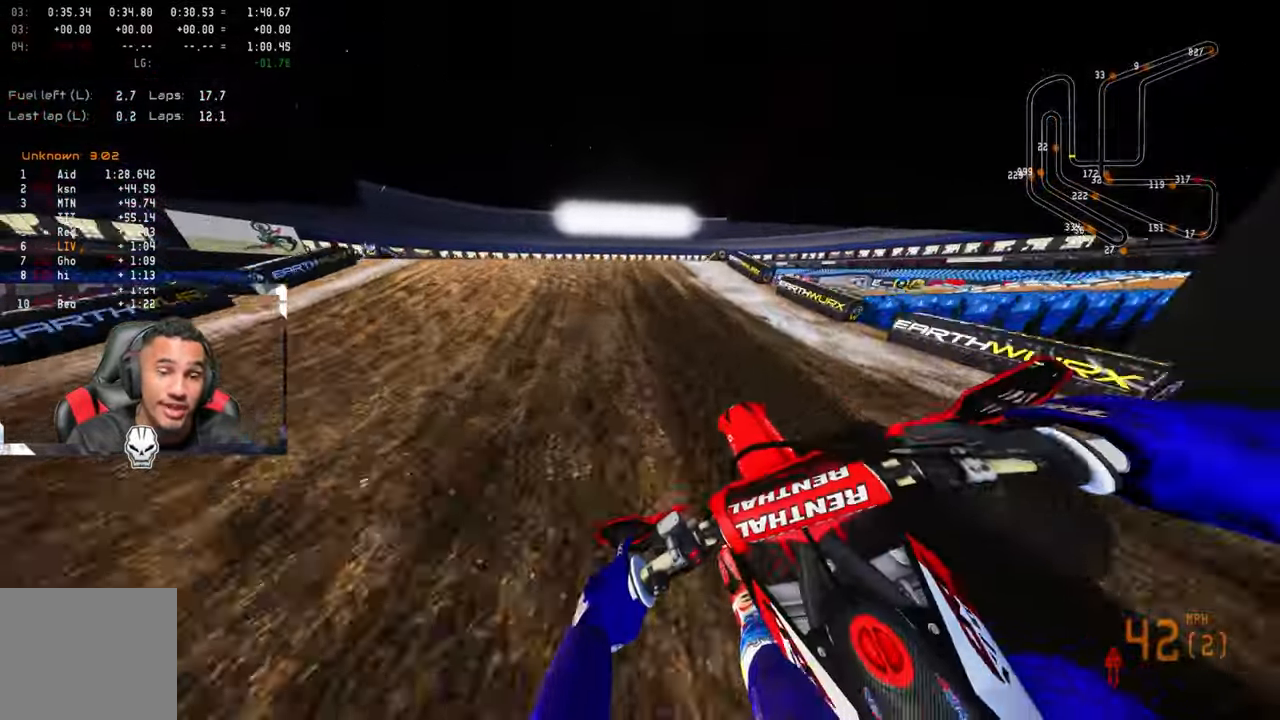
{"buttons": ["R2"], "left_stick": "up-left", "right_stick": "up", "events": [[267, "R2", "up"], [317, "R2", "down"], [317, "R3", "down"], [467, "R3", "up"], [484, "right_stick", "up"]]}
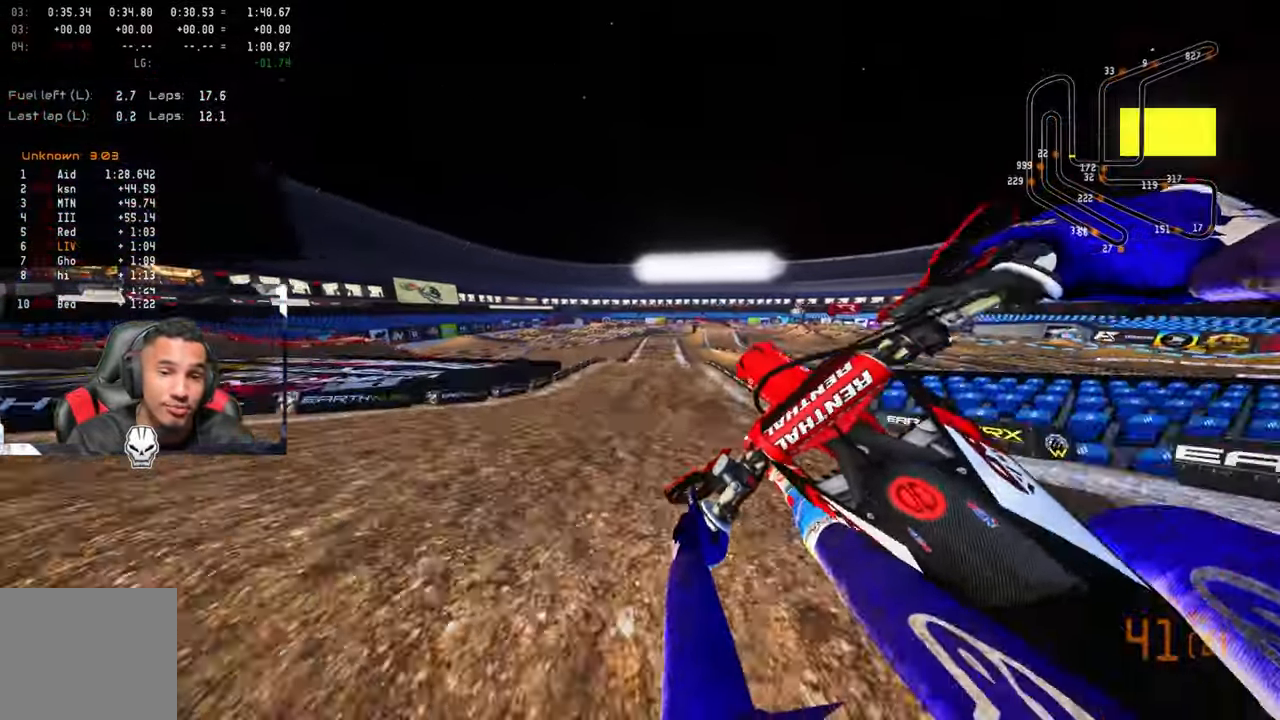
{"buttons": [], "left_stick": "up-right", "right_stick": "up", "events": [[34, "R2", "up"], [167, "left_stick", "up-right"], [250, "R2", "down"], [284, "R3", "down"], [384, "R2", "up"], [400, "R3", "up"]]}
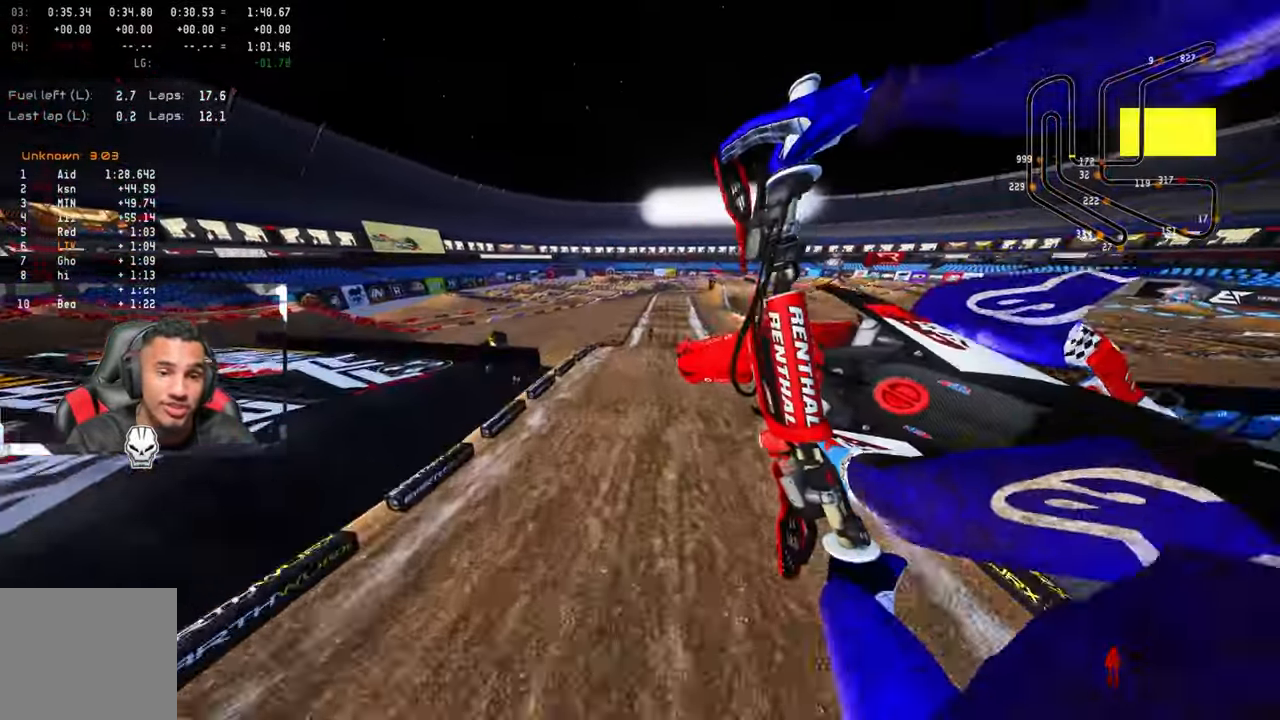
{"buttons": [], "left_stick": "up-right", "right_stick": "up", "events": [[367, "CROSS", "down"], [450, "CROSS", "up"]]}
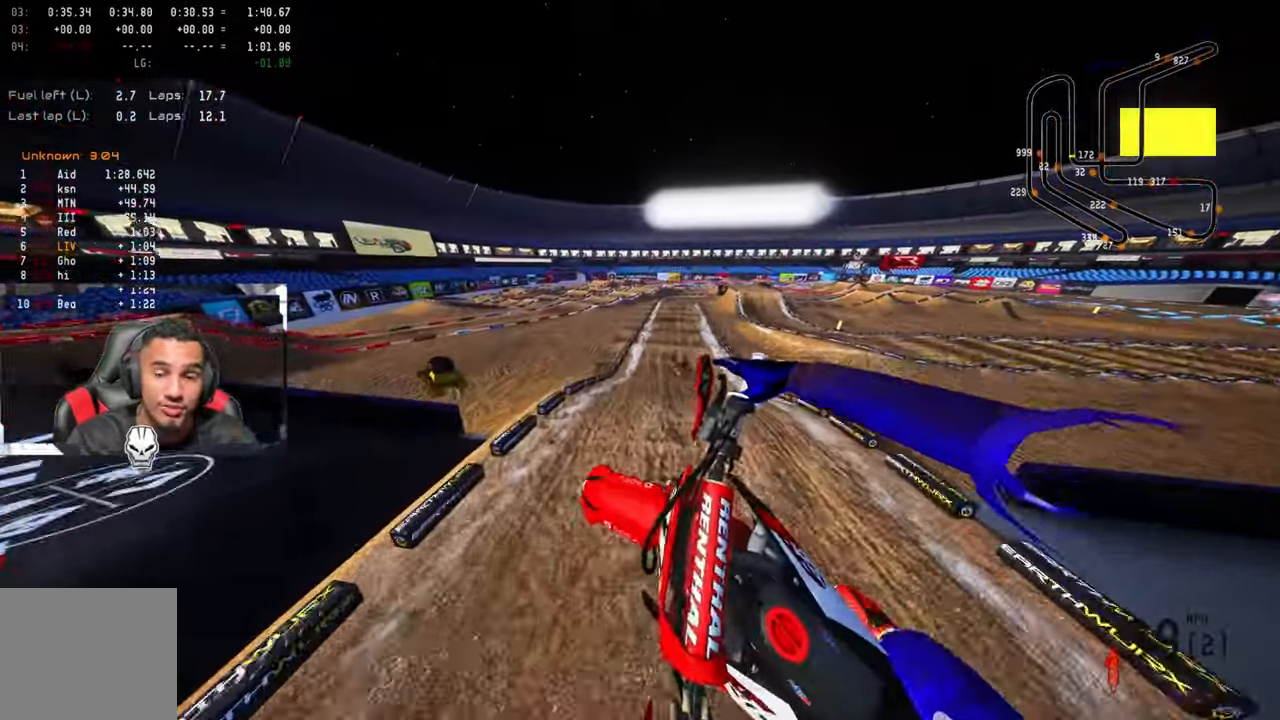
{"buttons": [], "left_stick": "center", "right_stick": "center", "events": [[50, "left_stick", "up"], [200, "left_stick", "center"], [267, "right_stick", "center"]]}
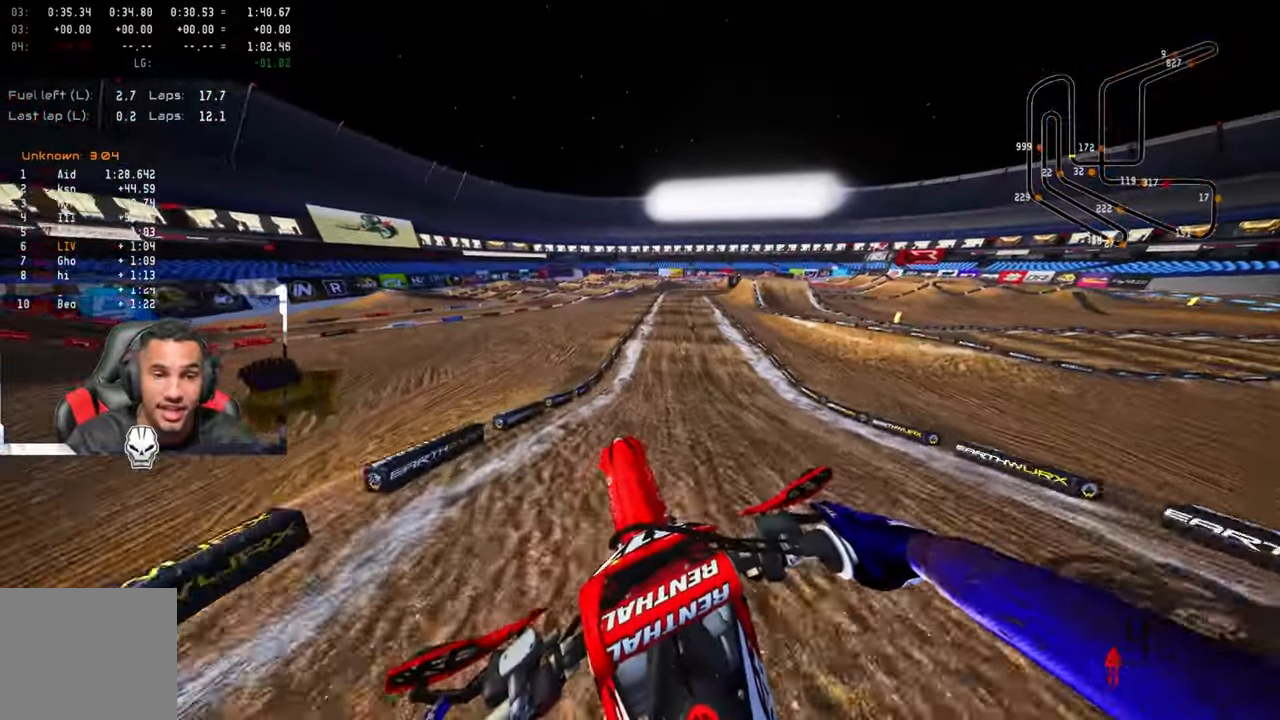
{"buttons": ["R2"], "left_stick": "up", "right_stick": "center", "events": [[100, "R2", "down"], [100, "left_stick", "up-right"], [317, "left_stick", "up"]]}
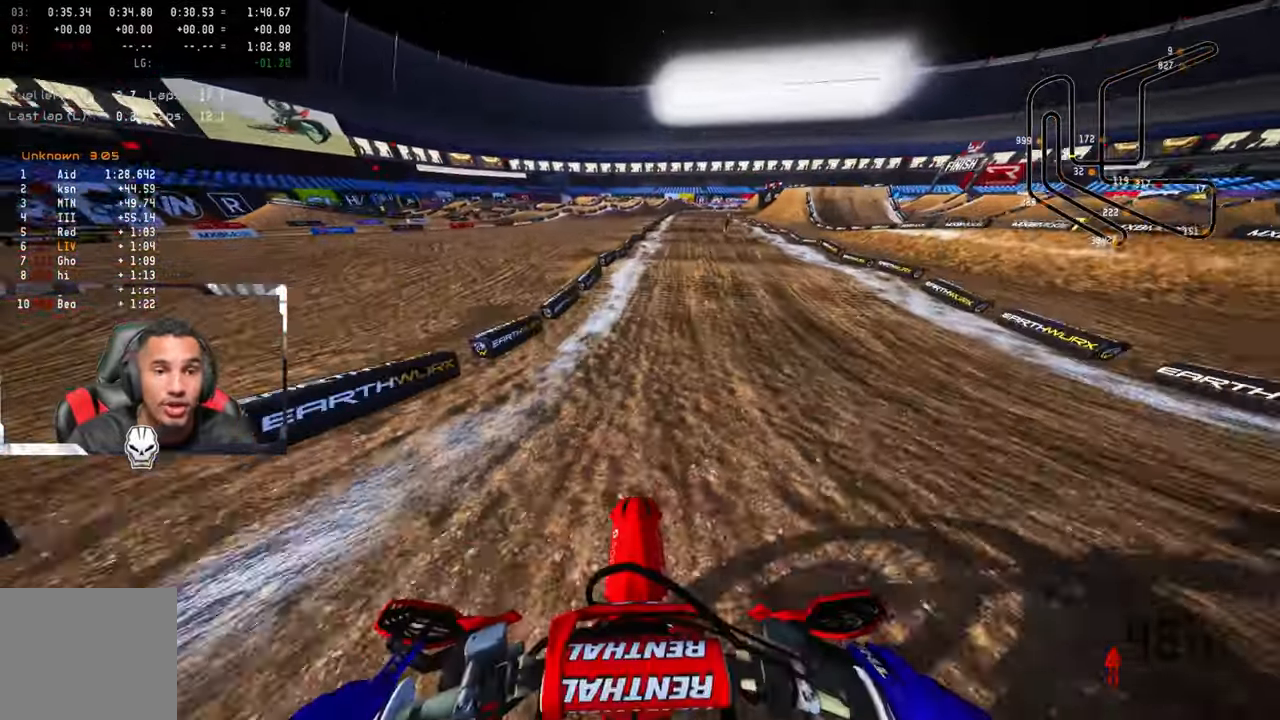
{"buttons": ["R2"], "left_stick": "up", "right_stick": "up", "events": [[266, "R2", "up"], [500, "R2", "down"], [500, "right_stick", "up"]]}
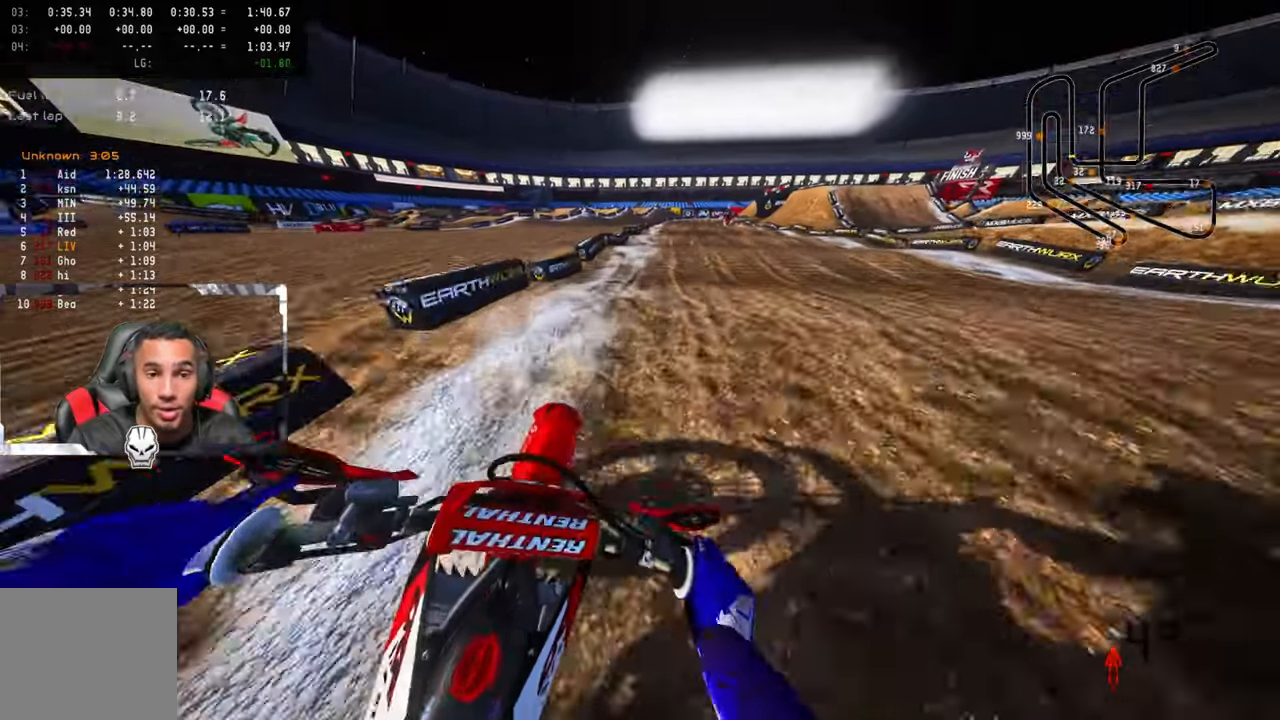
{"buttons": [], "left_stick": "up", "right_stick": "up", "events": [[133, "R2", "up"], [200, "R2", "down"], [300, "R2", "up"], [383, "R2", "down"], [466, "R2", "up"]]}
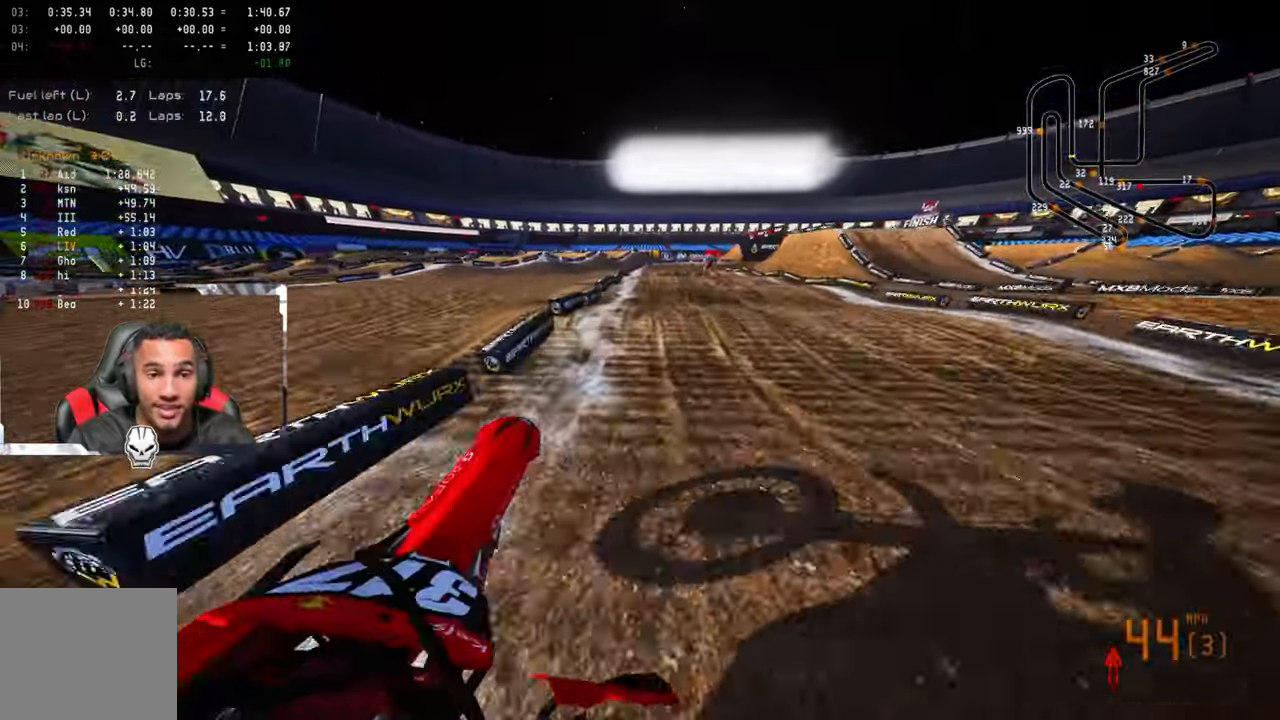
{"buttons": ["R2"], "left_stick": "up", "right_stick": "up", "events": [[50, "R2", "down"], [133, "R2", "up"], [216, "R2", "down"]]}
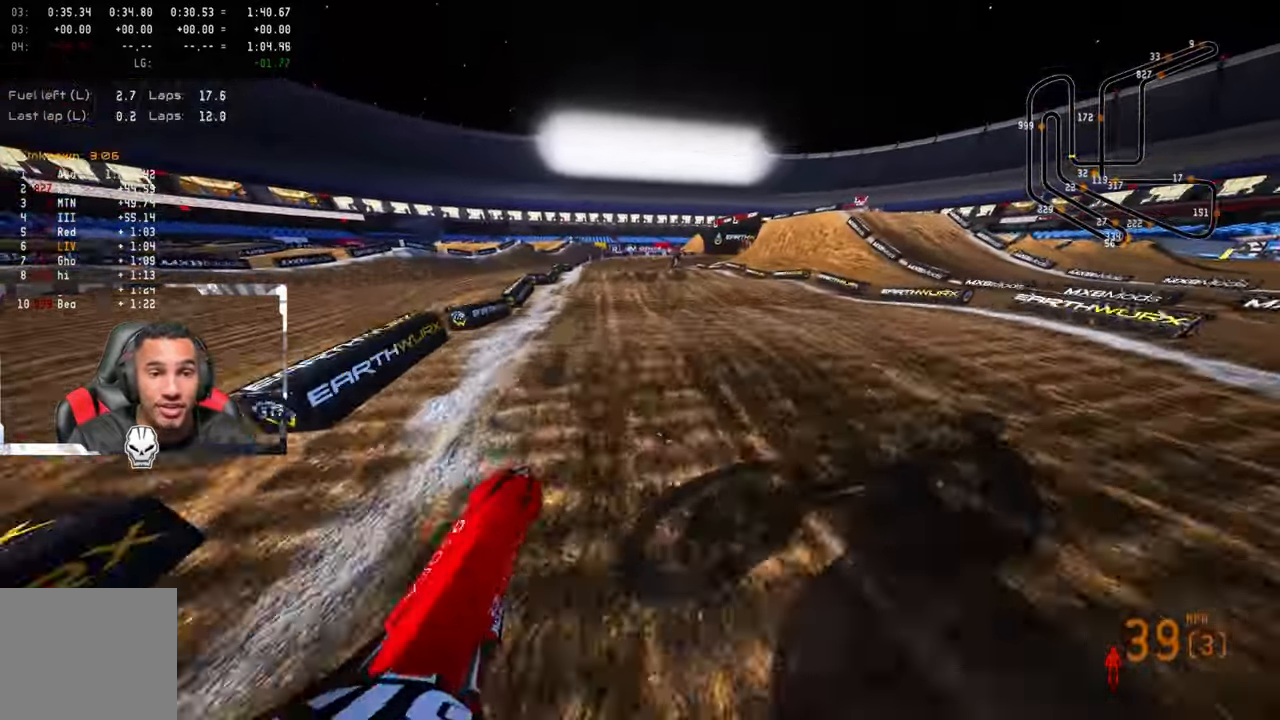
{"buttons": ["R2"], "left_stick": "up", "right_stick": "up", "events": [[16, "R2", "up"], [100, "R2", "down"], [233, "R2", "up"], [300, "right_stick", "center"], [316, "TRIANGLE", "down"], [416, "TRIANGLE", "up"], [450, "right_stick", "up"], [466, "R2", "down"]]}
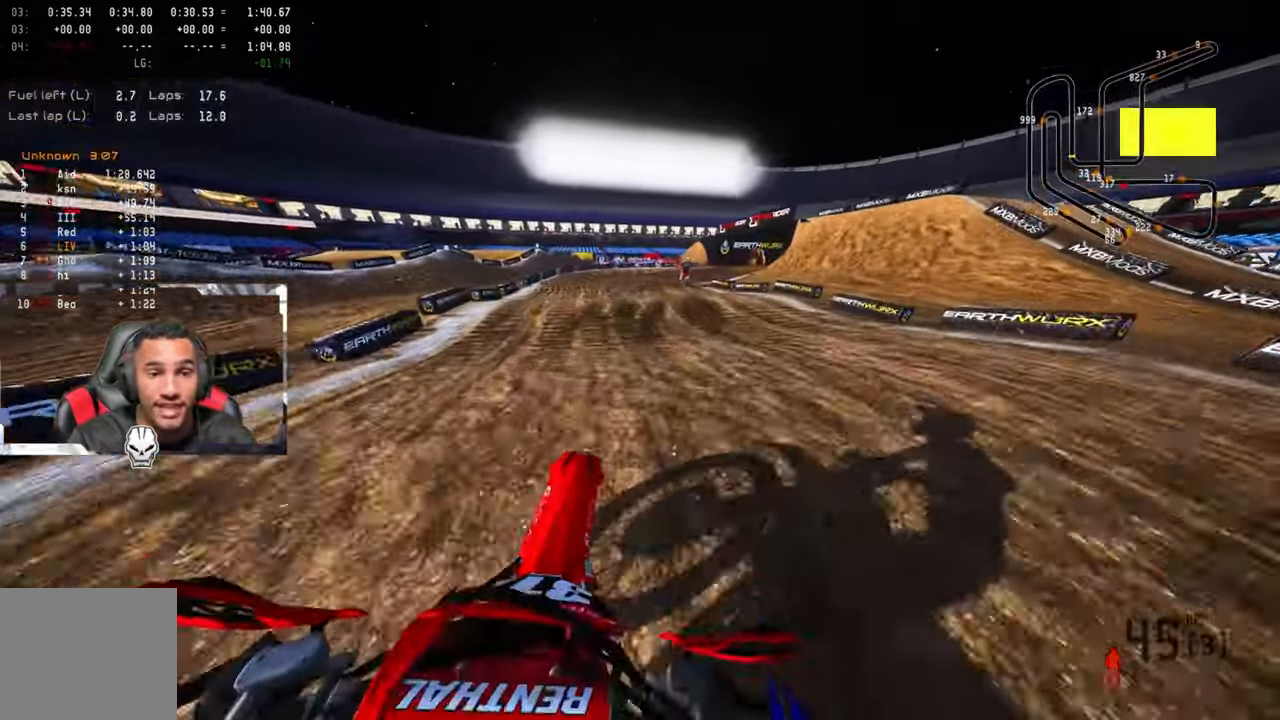
{"buttons": ["R3"], "left_stick": "up", "right_stick": "center", "events": [[333, "R2", "up"], [383, "right_stick", "center"], [450, "R3", "down"]]}
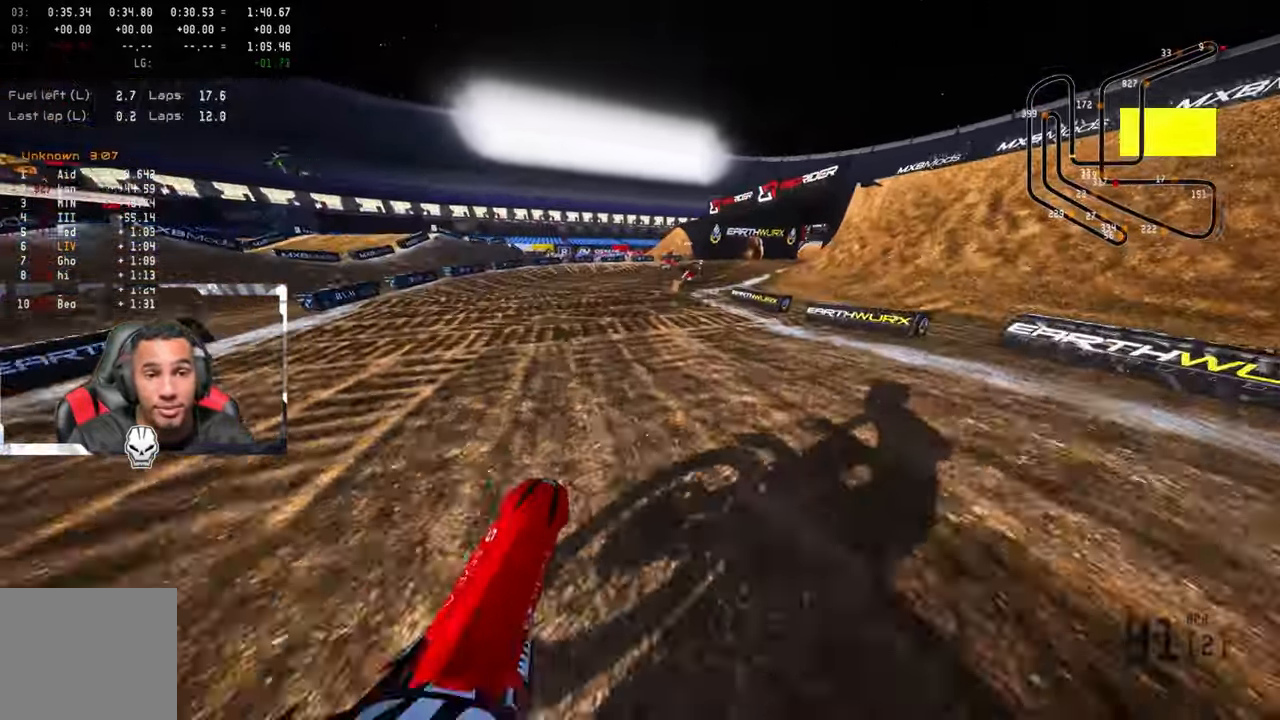
{"buttons": [], "left_stick": "up-right", "right_stick": "up-left", "events": [[66, "R3", "up"], [66, "right_stick", "up-left"], [300, "R2", "down"], [383, "left_stick", "up-right"], [400, "R2", "up"]]}
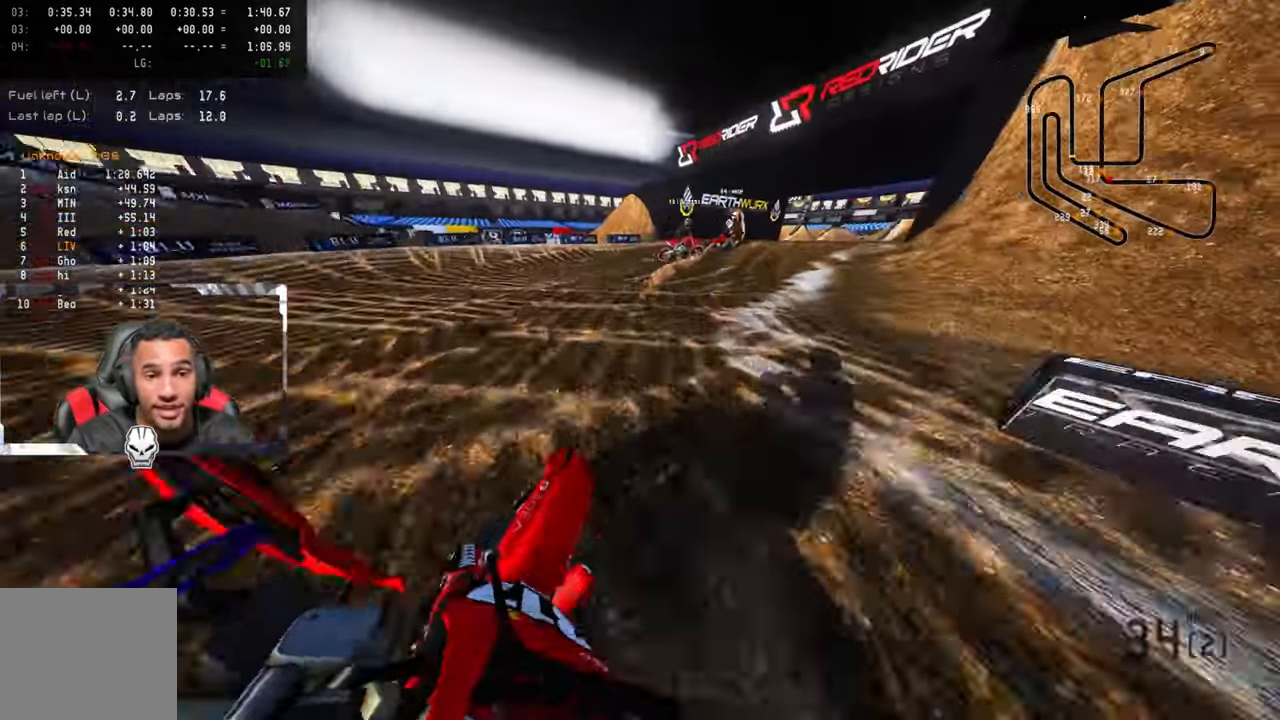
{"buttons": ["R2"], "left_stick": "up-right", "right_stick": "up-left", "events": [[283, "R2", "down"]]}
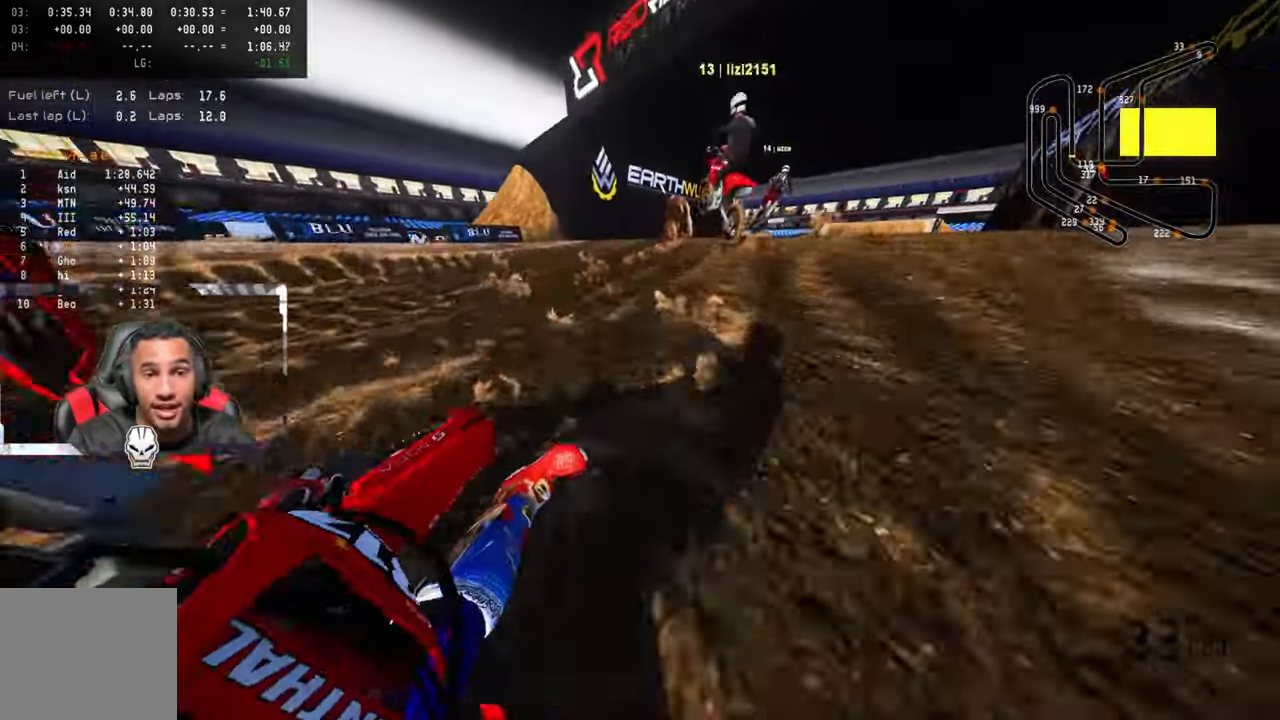
{"buttons": [], "left_stick": "up-right", "right_stick": "up", "events": [[66, "R3", "down"], [66, "right_stick", "up"], [166, "R3", "up"], [233, "R2", "up"]]}
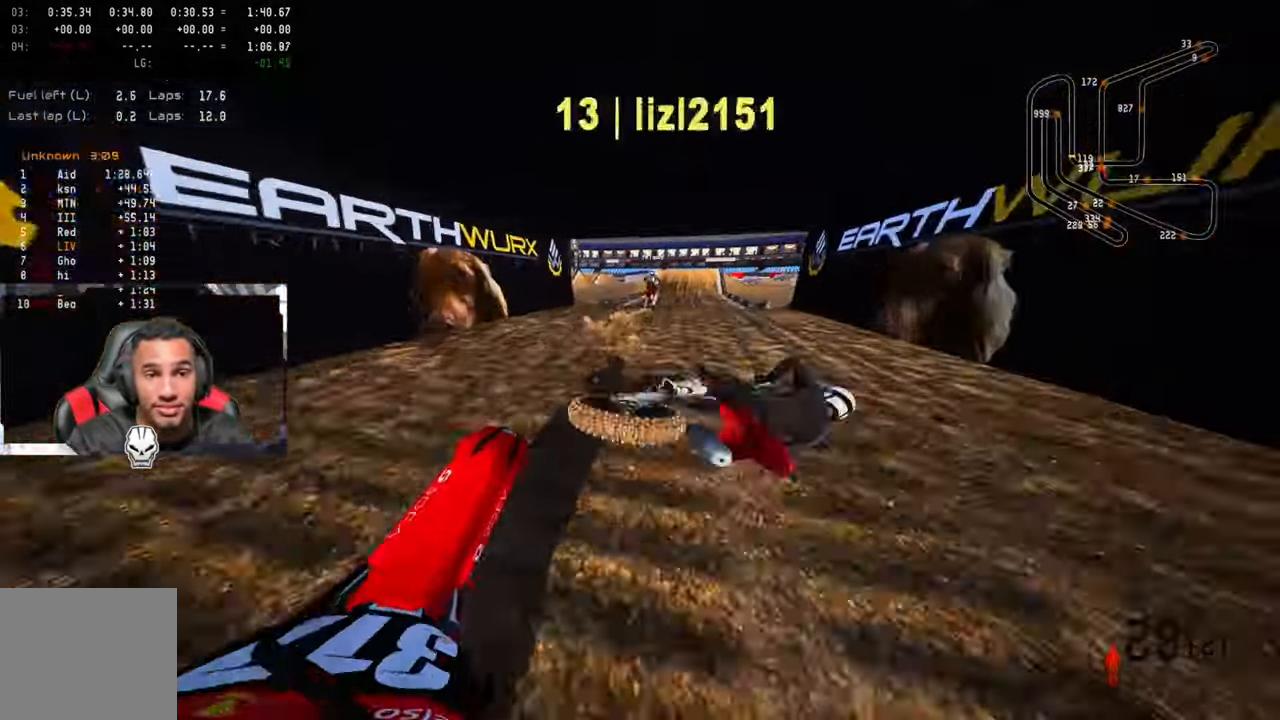
{"buttons": ["R2"], "left_stick": "up", "right_stick": "up", "events": [[200, "R2", "down"], [266, "left_stick", "up"]]}
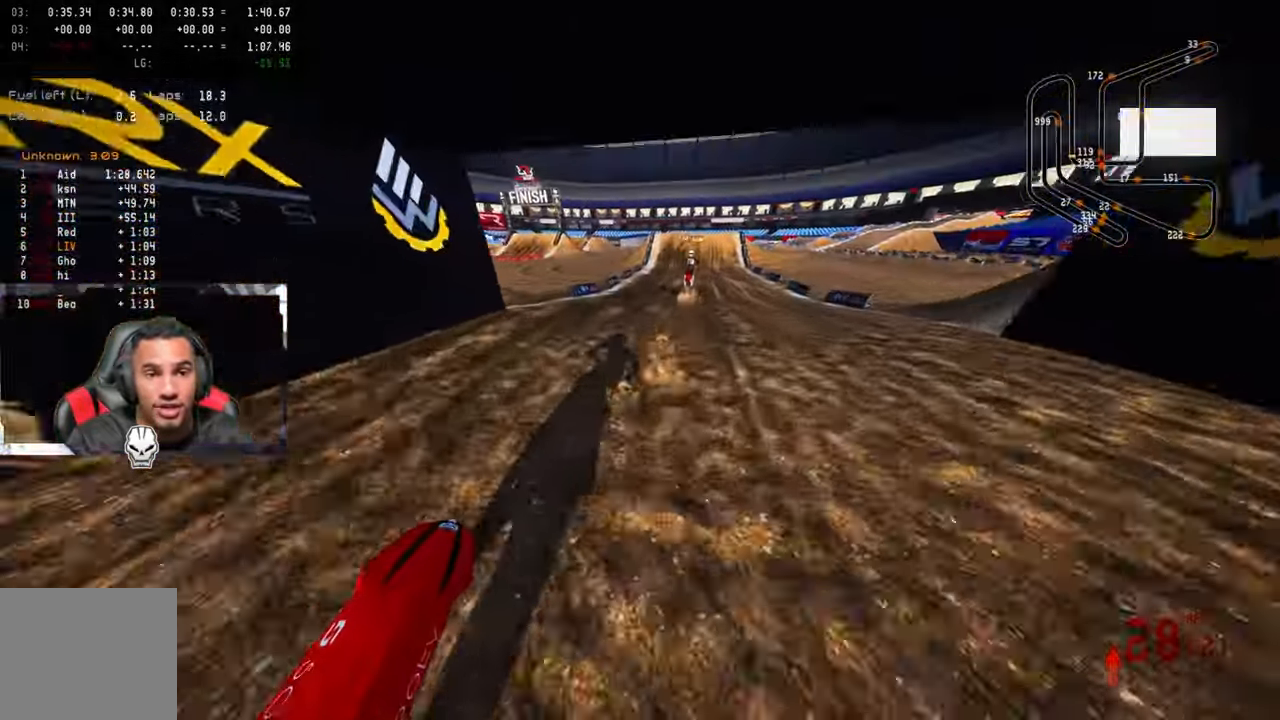
{"buttons": ["R2"], "left_stick": "up", "right_stick": "up", "events": [[333, "CROSS", "down"], [416, "CROSS", "up"]]}
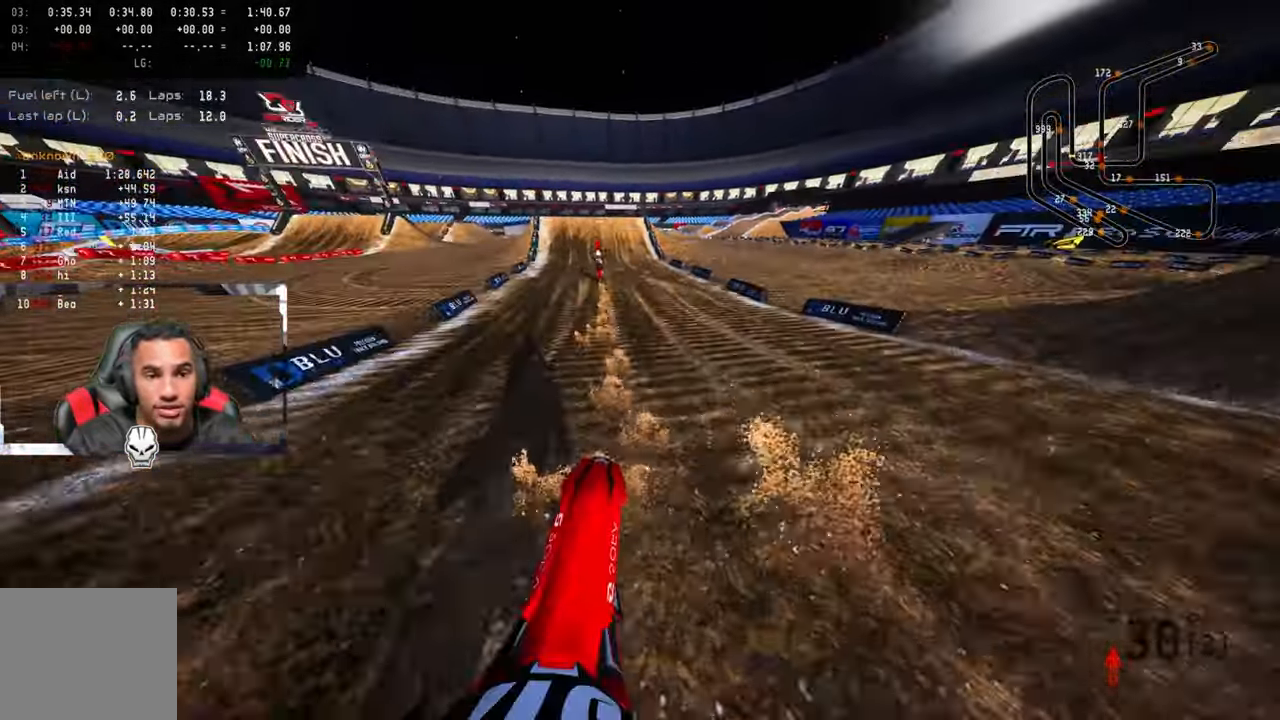
{"buttons": ["R2"], "left_stick": "up", "right_stick": "center", "events": [[66, "R2", "up"], [383, "R2", "down"], [433, "right_stick", "center"]]}
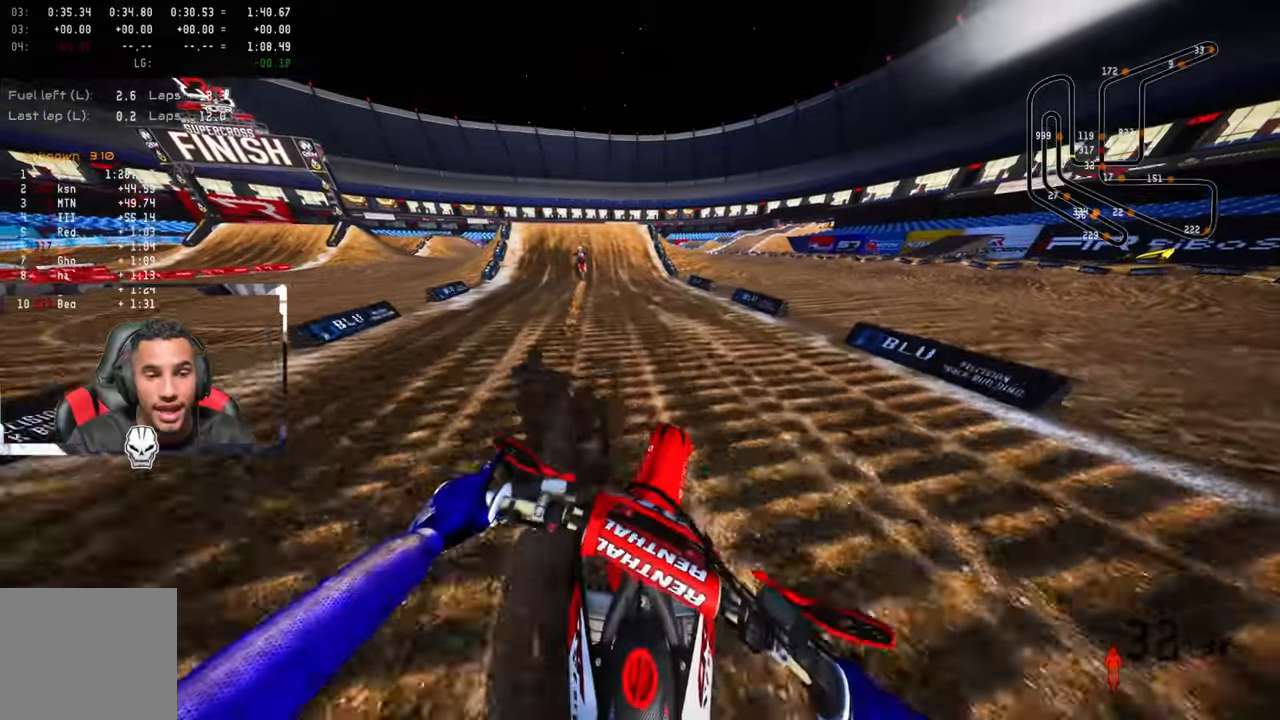
{"buttons": ["R2"], "left_stick": "up", "right_stick": "center", "events": []}
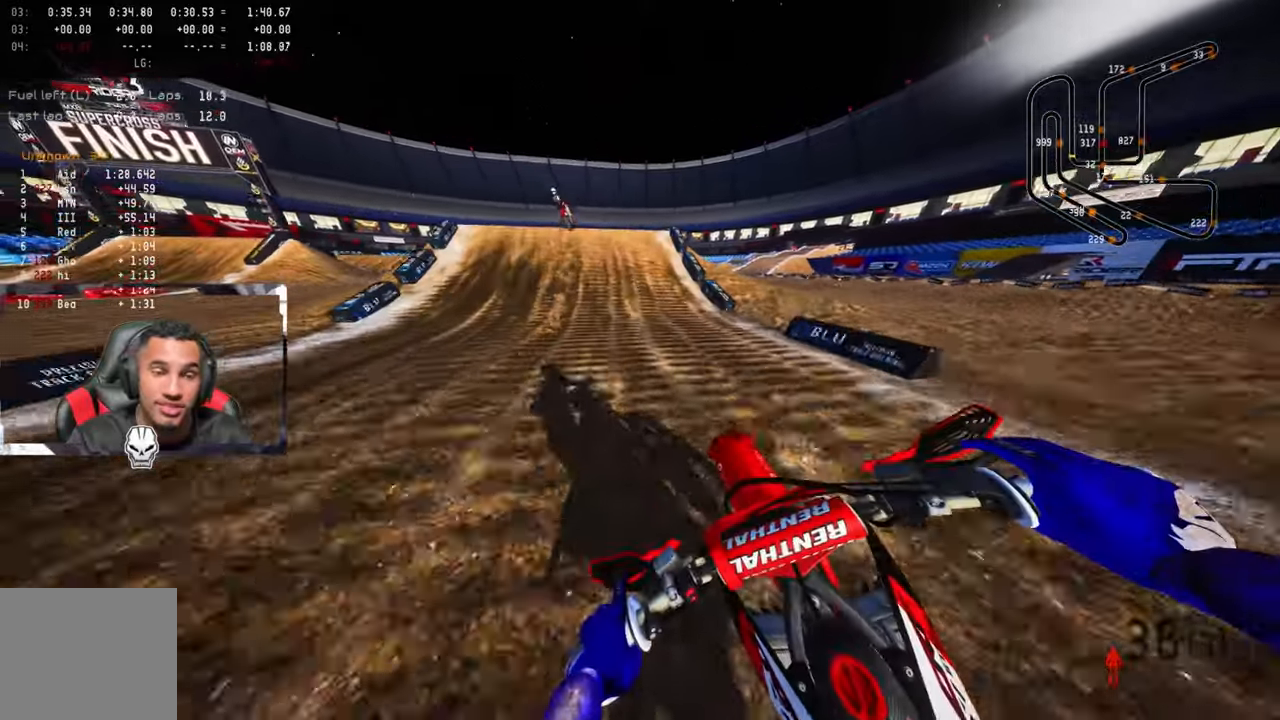
{"buttons": ["R2"], "left_stick": "up", "right_stick": "center", "events": []}
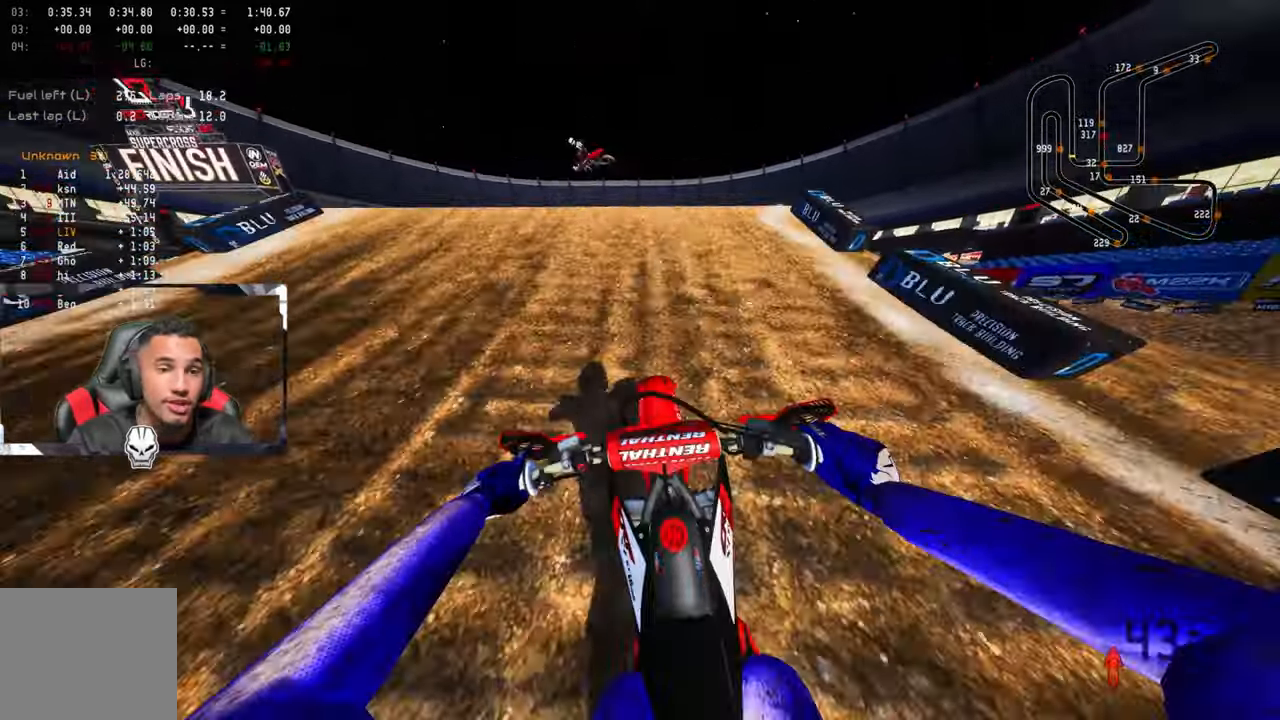
{"buttons": ["R2"], "left_stick": "up", "right_stick": "up", "events": [[117, "R3", "down"], [133, "right_stick", "up"], [233, "R3", "up"]]}
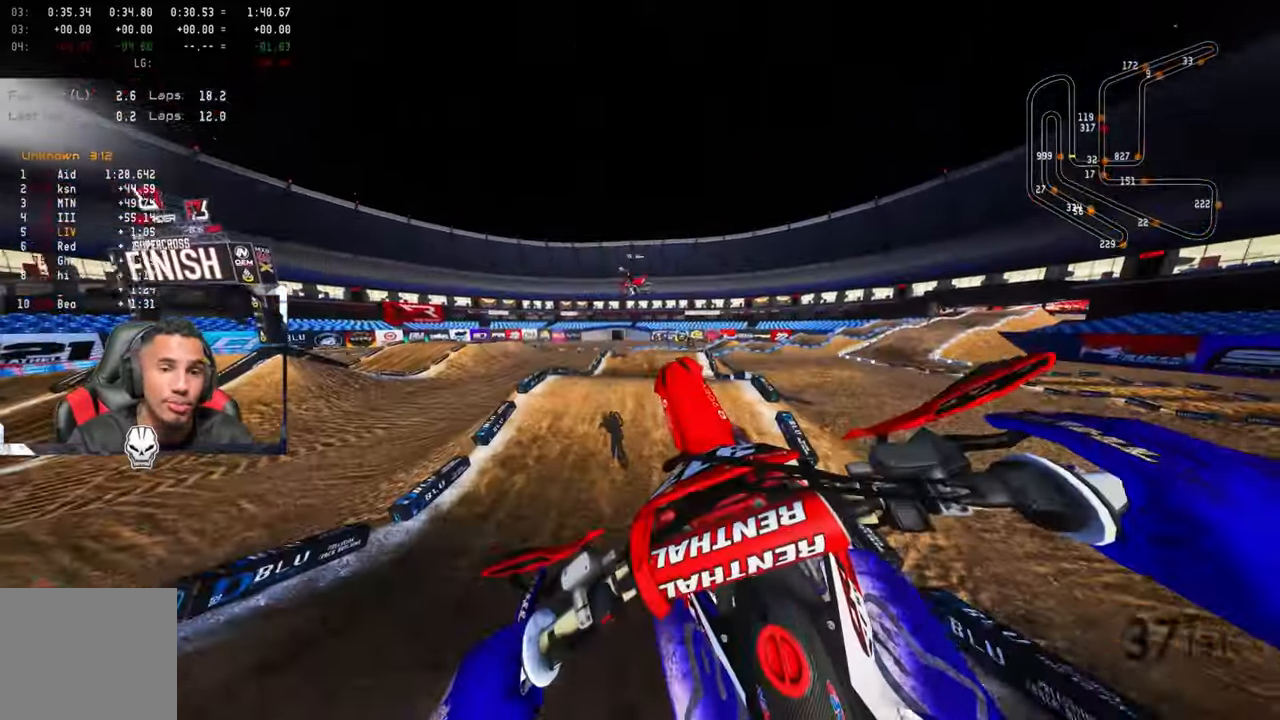
{"buttons": [], "left_stick": "up", "right_stick": "center", "events": [[167, "R2", "up"], [267, "right_stick", "center"]]}
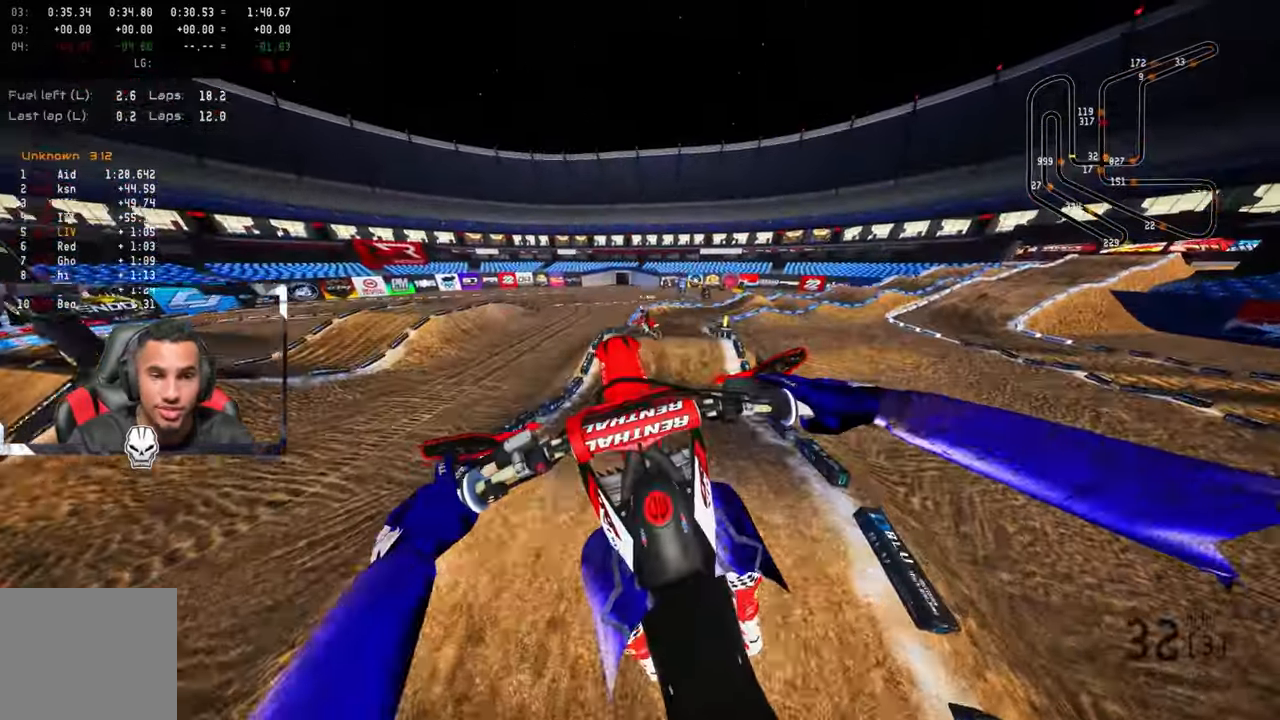
{"buttons": [], "left_stick": "center", "right_stick": "up", "events": [[17, "R3", "down"], [133, "R3", "up"], [350, "left_stick", "center"], [433, "right_stick", "up"]]}
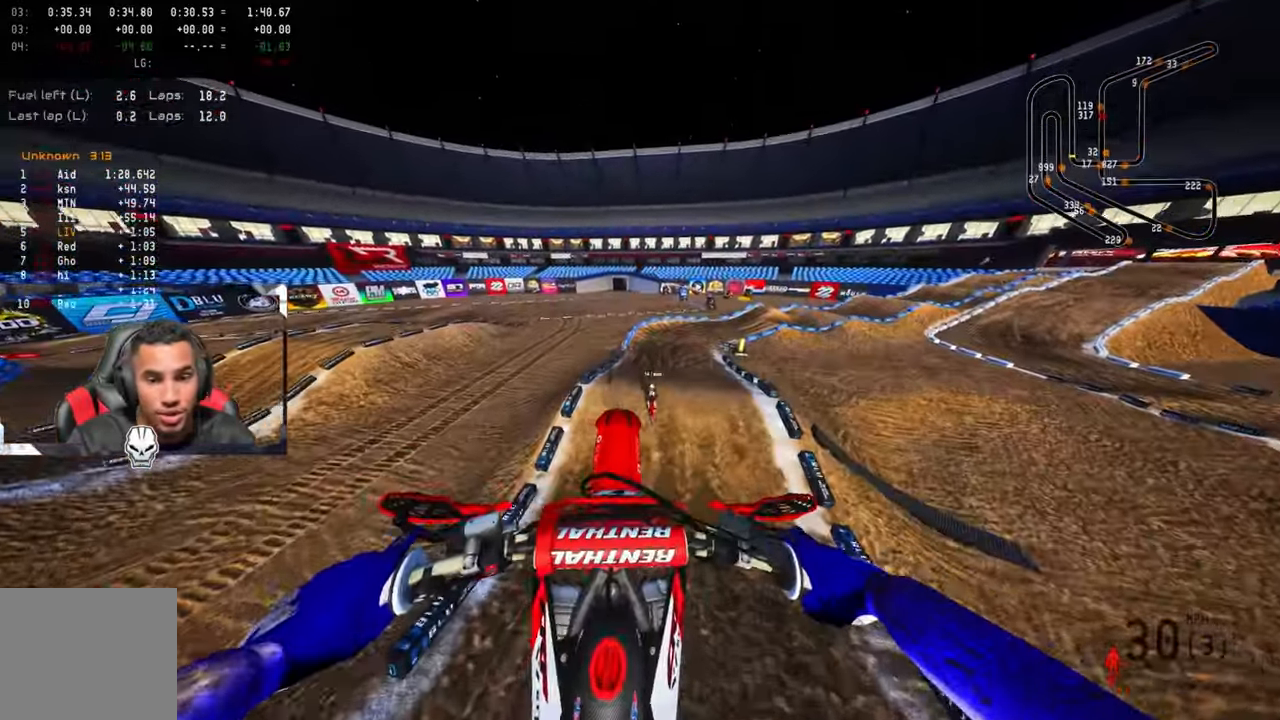
{"buttons": ["R2"], "left_stick": "up-right", "right_stick": "up", "events": [[133, "R2", "down"], [333, "R2", "up"], [383, "R2", "down"], [483, "left_stick", "up-right"]]}
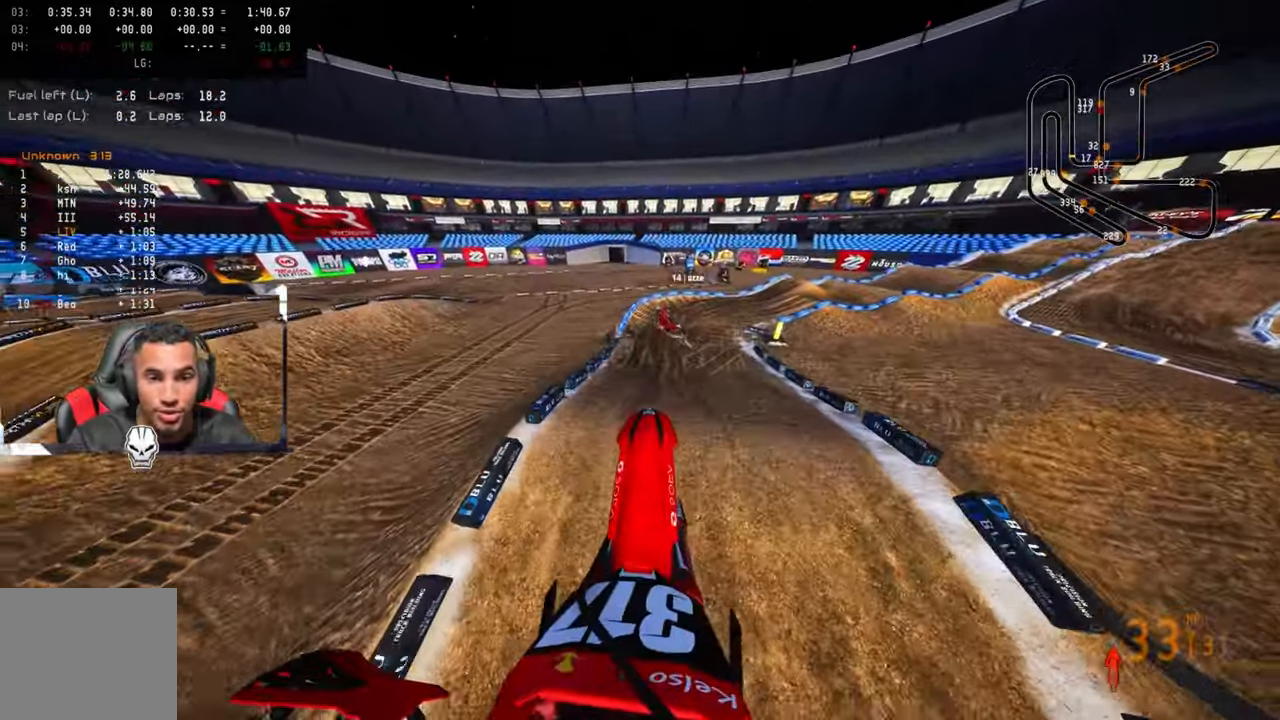
{"buttons": ["R2", "R3"], "left_stick": "up", "right_stick": "center", "events": [[17, "R2", "up"], [283, "left_stick", "up"], [300, "R2", "down"], [383, "R3", "down"], [383, "right_stick", "center"]]}
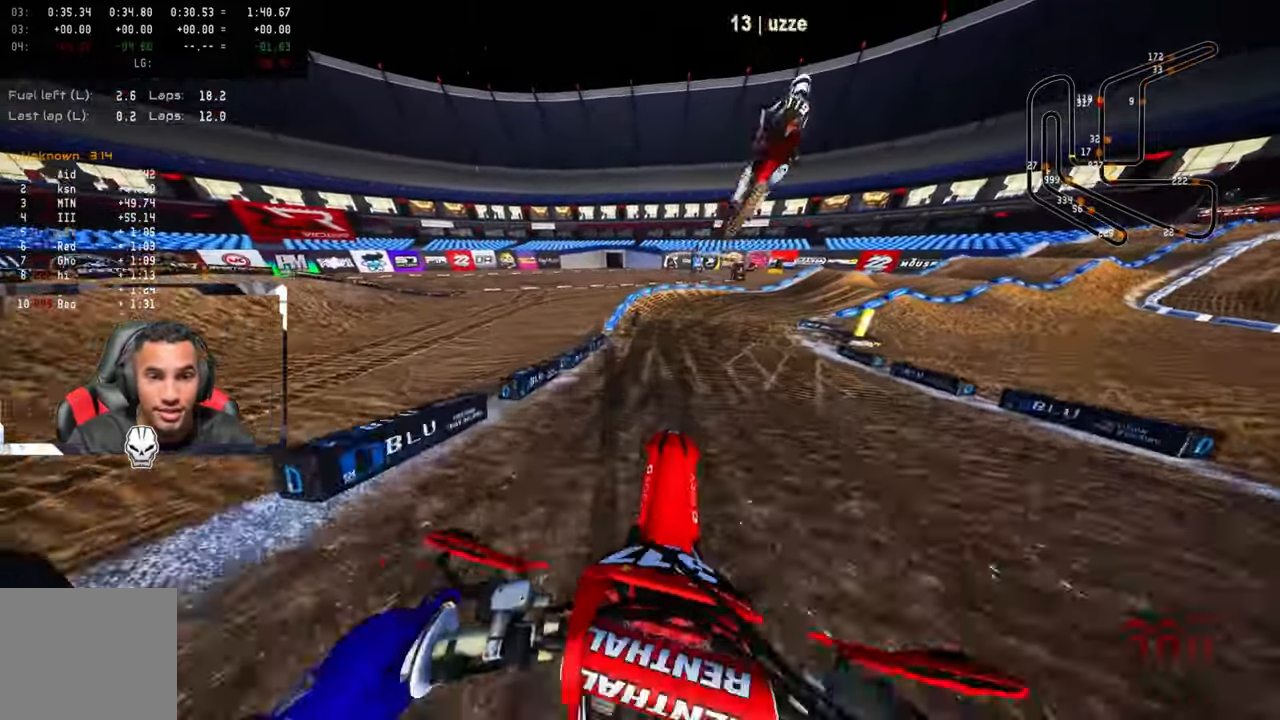
{"buttons": [], "left_stick": "up-right", "right_stick": "up-left", "events": [[17, "R3", "up"], [17, "left_stick", "up-right"], [17, "right_stick", "up"], [200, "right_stick", "up-left"], [500, "R2", "up"]]}
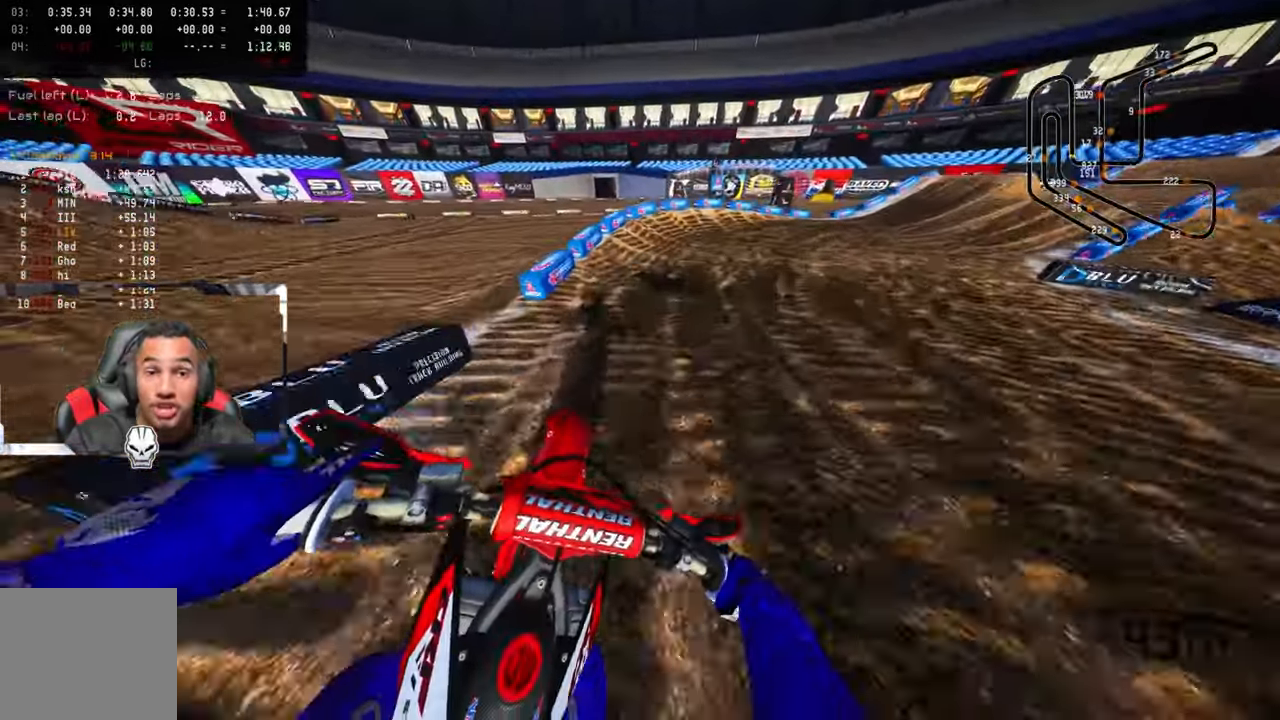
{"buttons": [], "left_stick": "up-right", "right_stick": "up-left", "events": []}
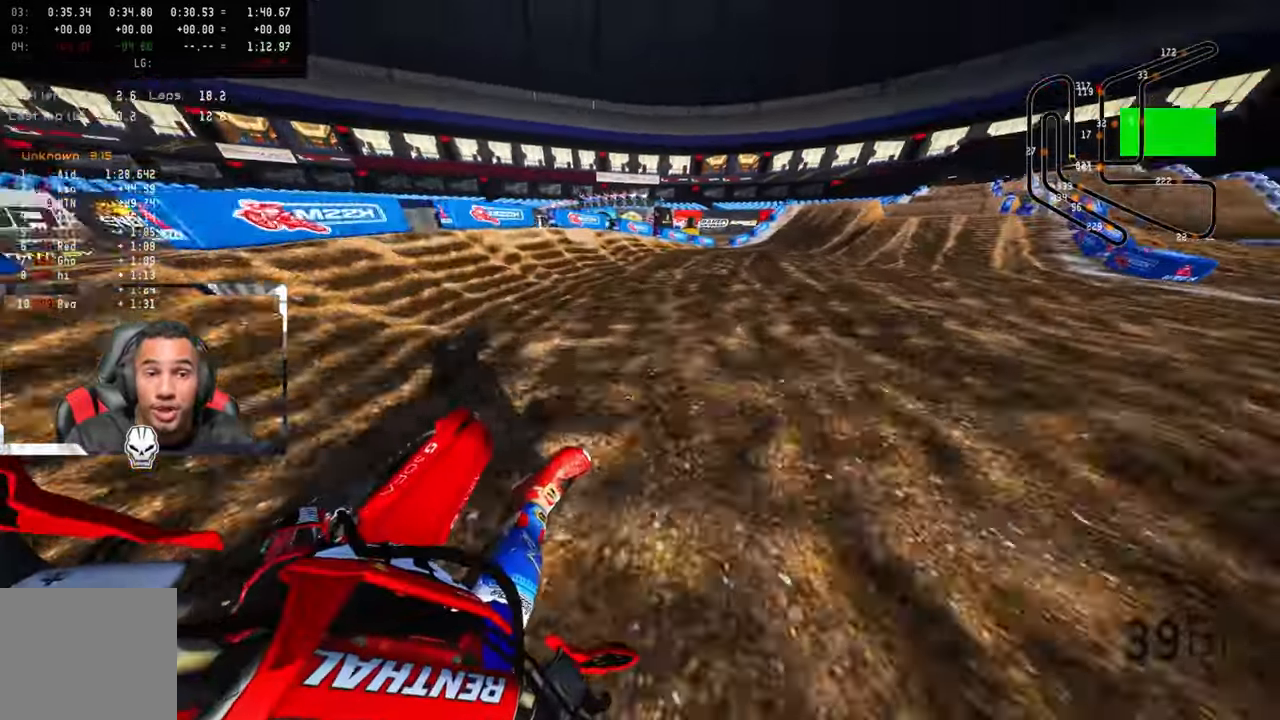
{"buttons": ["R2"], "left_stick": "up-right", "right_stick": "up-left", "events": [[150, "R2", "down"]]}
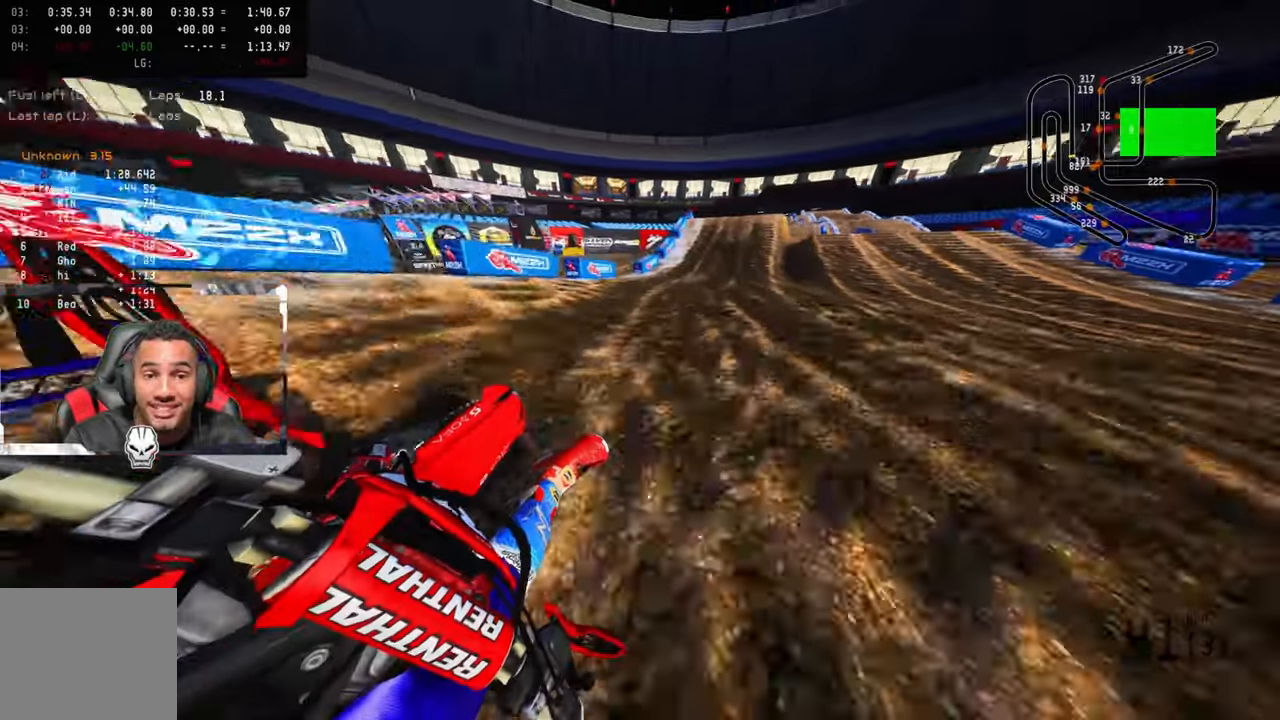
{"buttons": ["R2"], "left_stick": "up", "right_stick": "center", "events": [[67, "right_stick", "center"], [100, "left_stick", "up"], [150, "R3", "down"], [284, "R3", "up"]]}
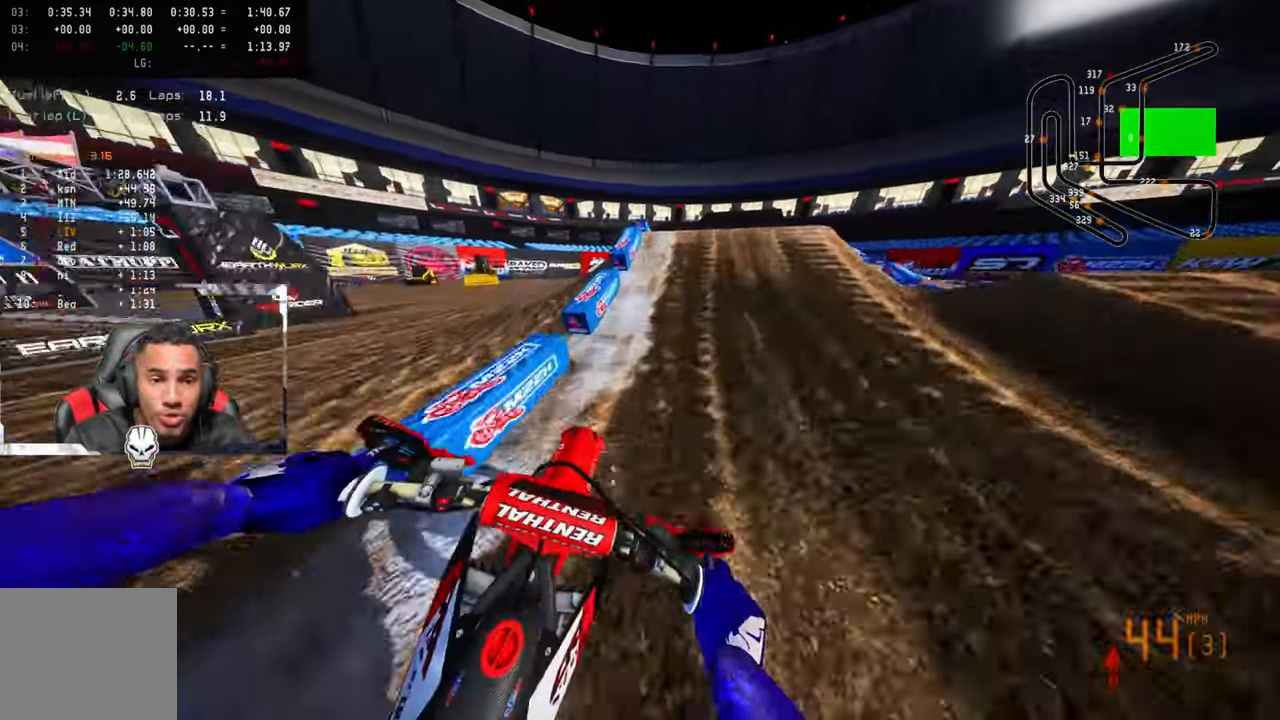
{"buttons": [], "left_stick": "up", "right_stick": "center", "events": [[50, "left_stick", "up-right"], [234, "R2", "up"], [284, "R2", "down"], [284, "R3", "down"], [367, "R2", "up"], [367, "R3", "up"], [417, "left_stick", "up"]]}
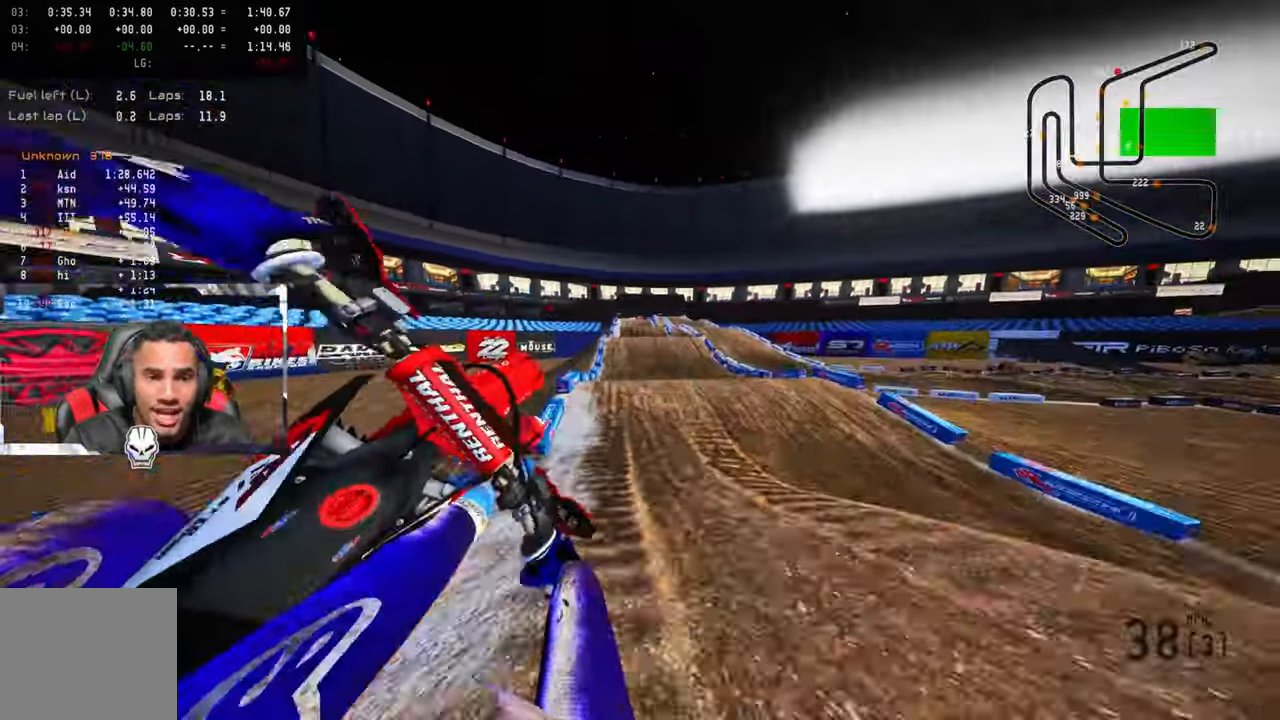
{"buttons": ["R2"], "left_stick": "up-left", "right_stick": "center", "events": [[67, "left_stick", "up-left"], [150, "R2", "down"], [350, "R2", "up"], [434, "R2", "down"]]}